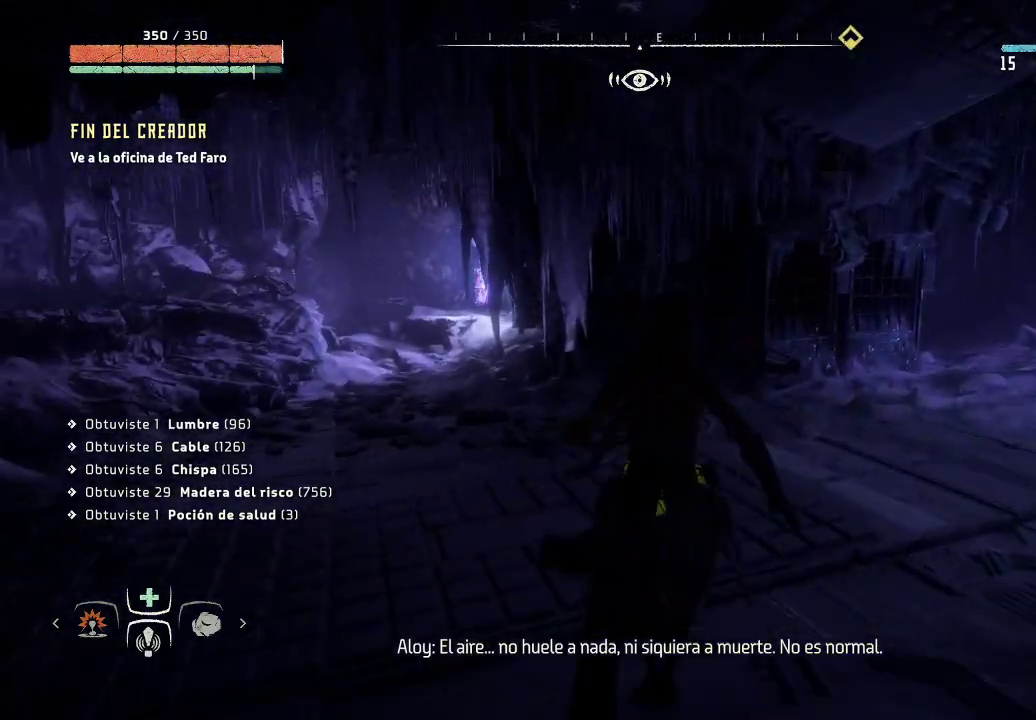
Gameplay with a controller (Xbox layout); each line is a JSON object with the inputs held at the frame after it. "events" lists button and stick changes between this image and that frame as [ms after this image, input, new state], when the widget could be followed in between. Not read: L3.
{"buttons": [], "left_stick": "up-left", "right_stick": "center", "events": []}
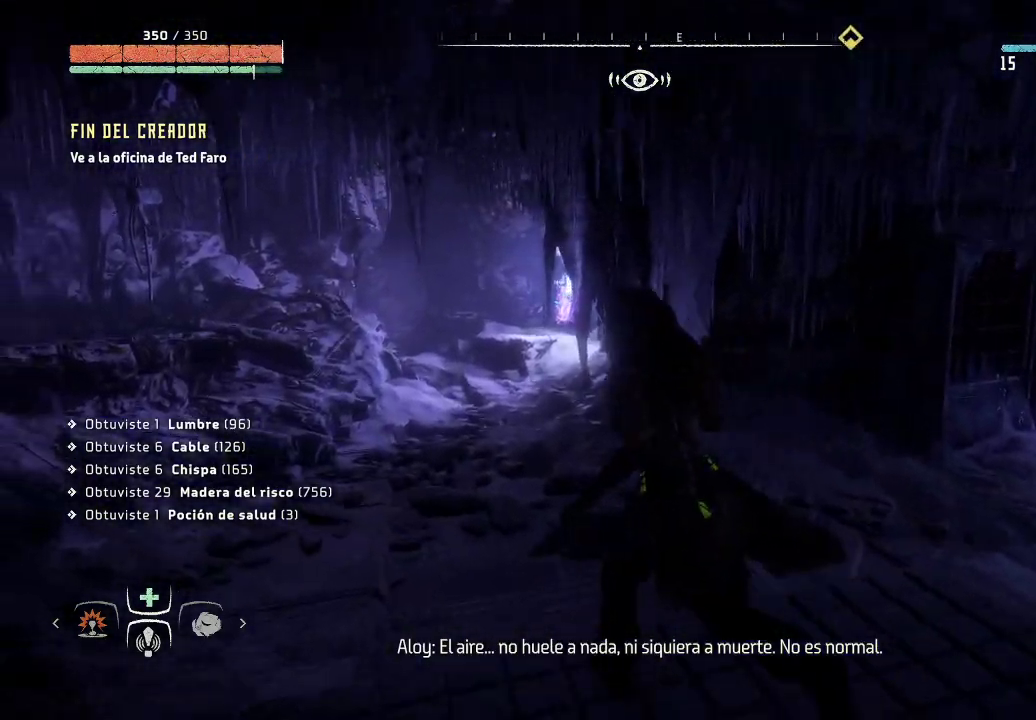
{"buttons": [], "left_stick": "up-left", "right_stick": "center", "events": [[50, "R3", "down"], [233, "R3", "up"]]}
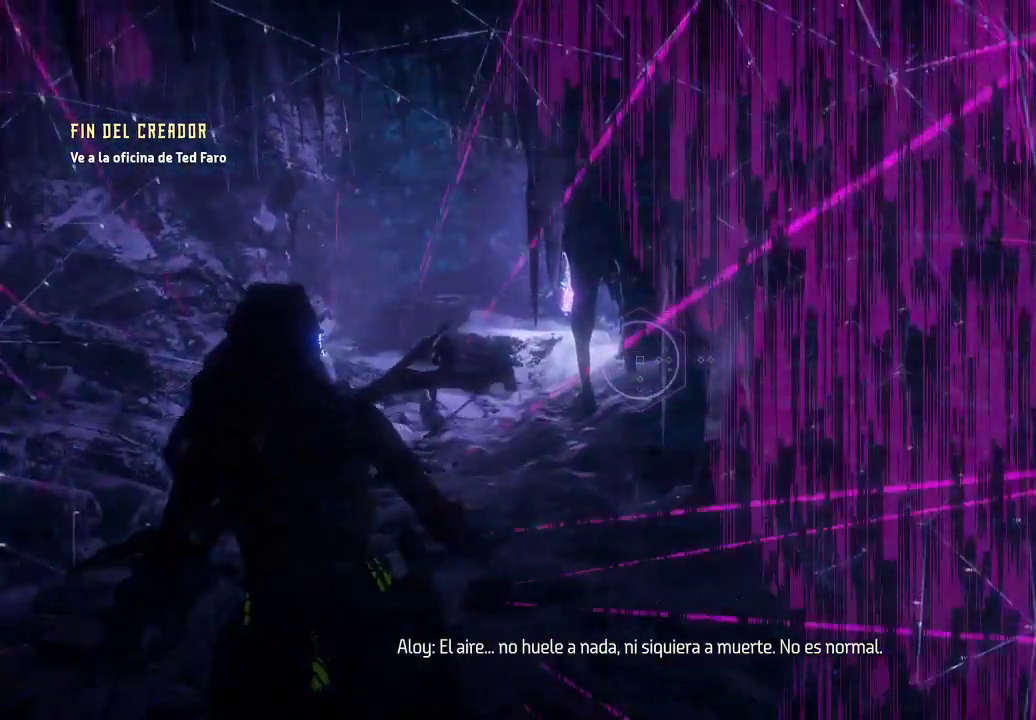
{"buttons": [], "left_stick": "up-left", "right_stick": "up", "events": [[467, "right_stick", "up"]]}
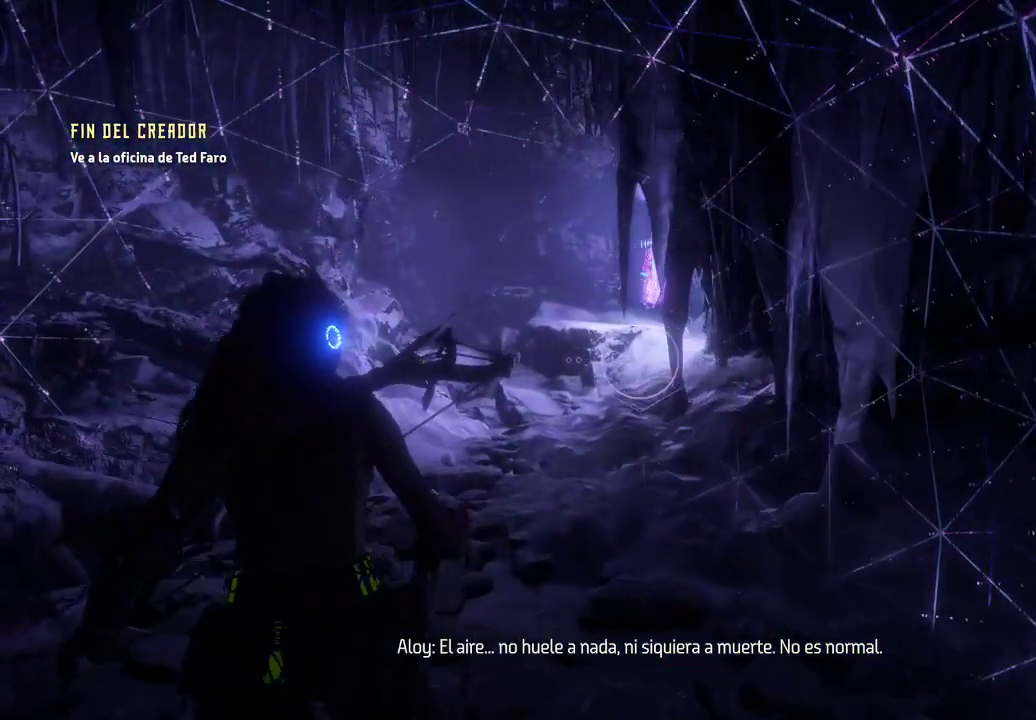
{"buttons": [], "left_stick": "up-left", "right_stick": "up-right", "events": [[217, "right_stick", "center"], [367, "right_stick", "right"], [417, "right_stick", "up-right"]]}
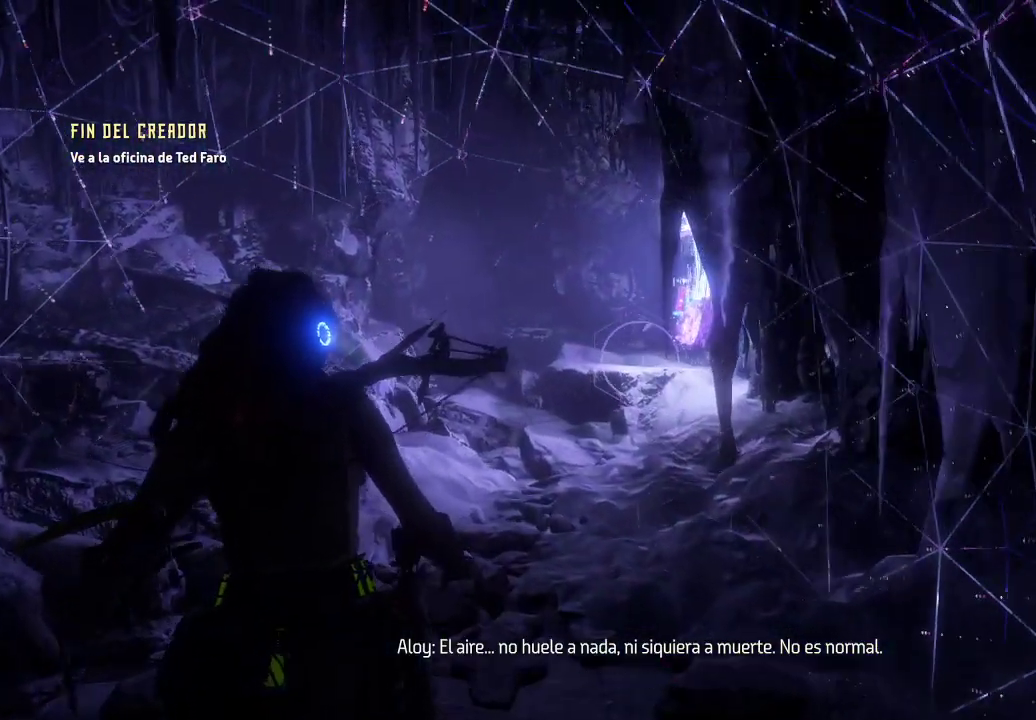
{"buttons": [], "left_stick": "up-left", "right_stick": "up-right", "events": [[117, "right_stick", "center"], [300, "right_stick", "up-right"]]}
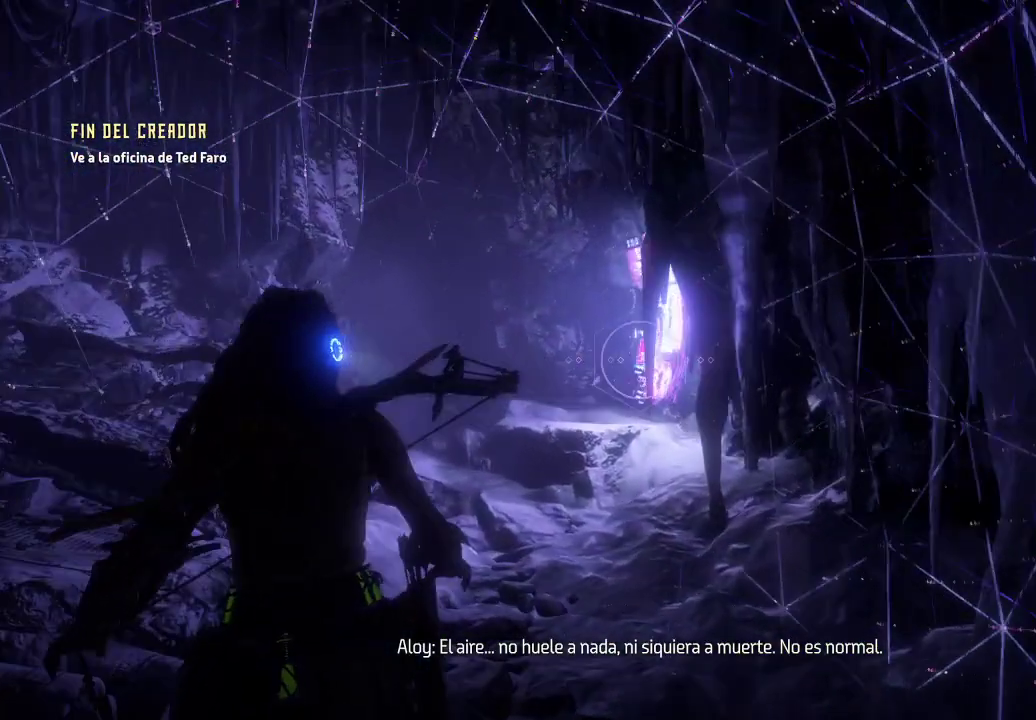
{"buttons": [], "left_stick": "up-left", "right_stick": "down", "events": [[17, "right_stick", "center"], [150, "right_stick", "up"], [383, "right_stick", "left"], [500, "right_stick", "down"]]}
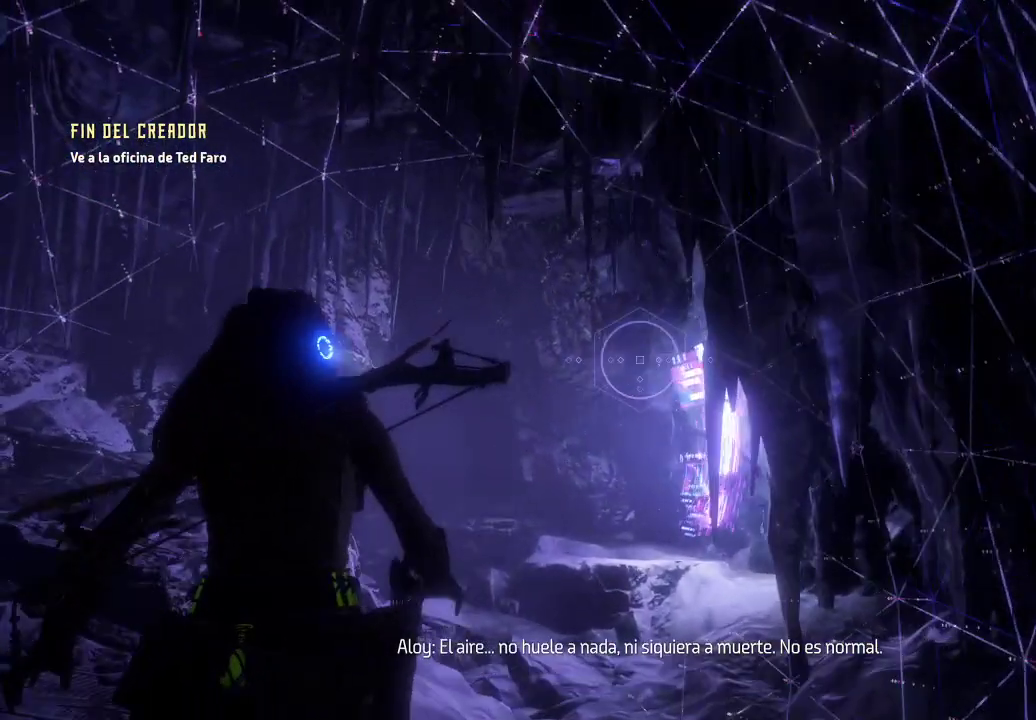
{"buttons": [], "left_stick": "up-left", "right_stick": "down-left", "events": [[217, "right_stick", "down-left"]]}
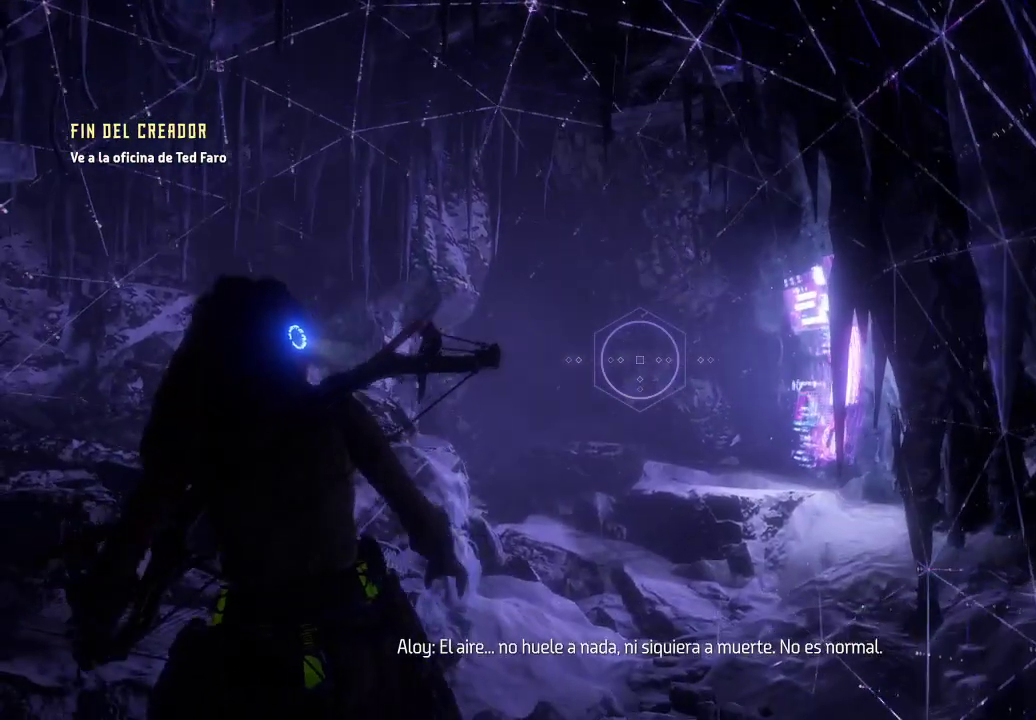
{"buttons": [], "left_stick": "up", "right_stick": "center", "events": [[33, "right_stick", "center"], [283, "R3", "down"], [350, "left_stick", "up"], [433, "R3", "up"]]}
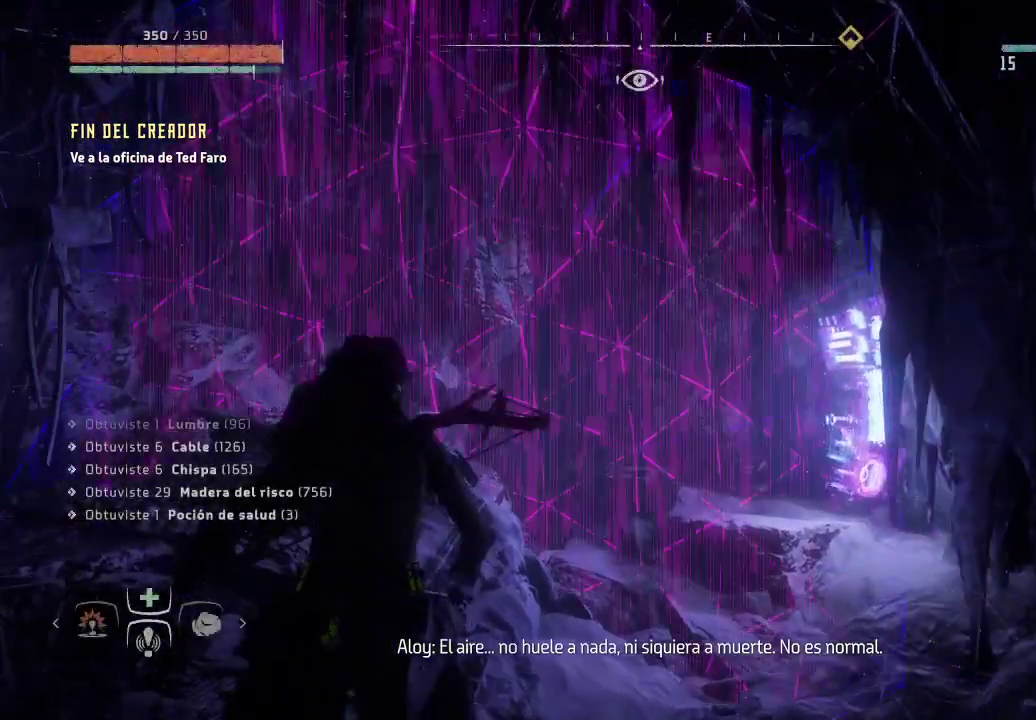
{"buttons": [], "left_stick": "up", "right_stick": "down", "events": [[17, "right_stick", "down"], [183, "right_stick", "down-right"], [417, "right_stick", "down"]]}
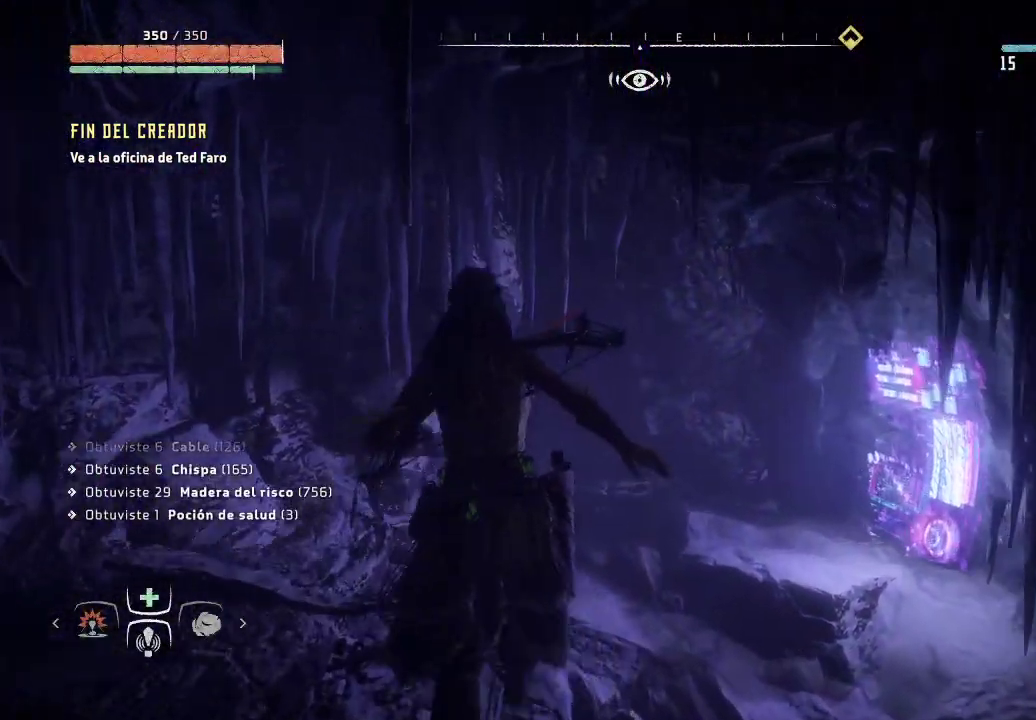
{"buttons": [], "left_stick": "up-right", "right_stick": "down-right", "events": [[167, "right_stick", "down-right"], [333, "left_stick", "up-right"]]}
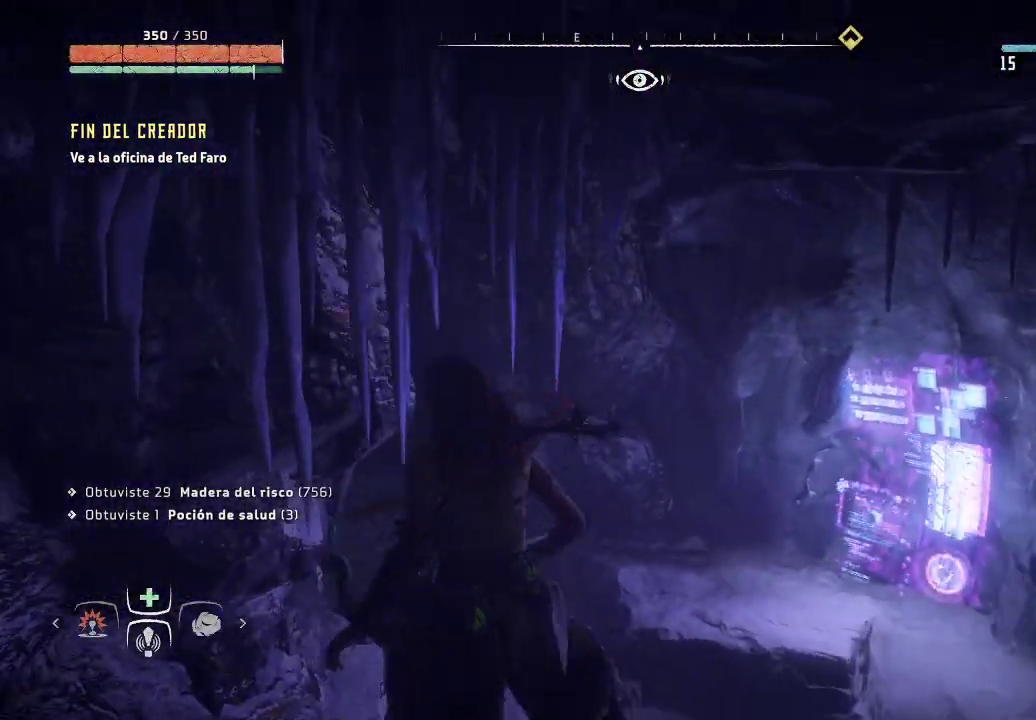
{"buttons": [], "left_stick": "right", "right_stick": "right", "events": [[200, "left_stick", "right"], [350, "right_stick", "right"]]}
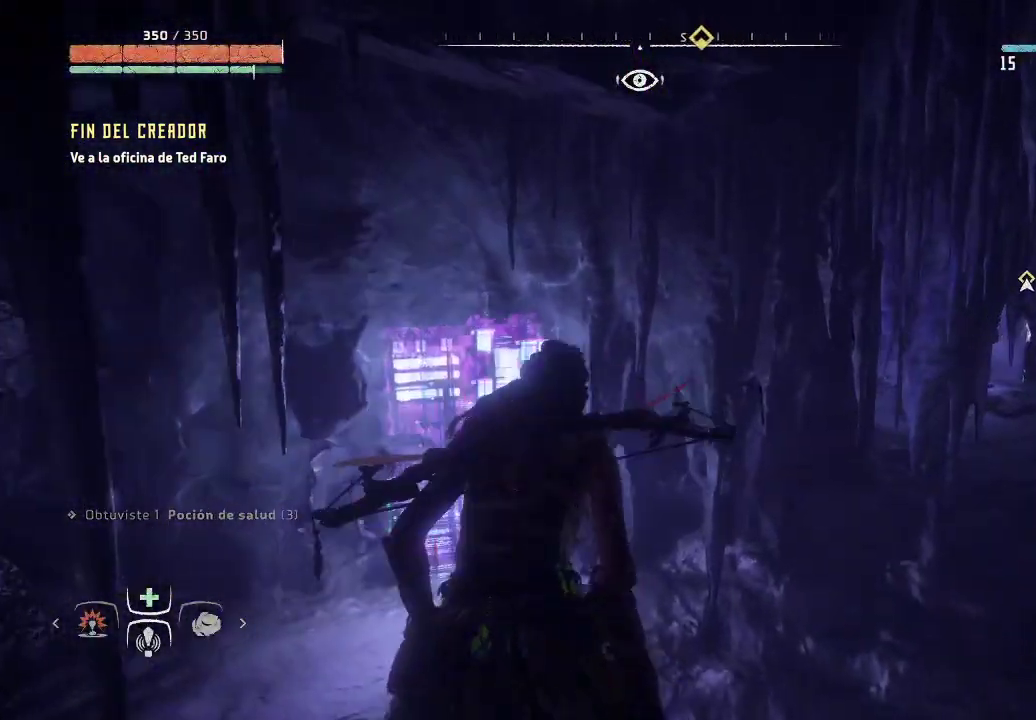
{"buttons": [], "left_stick": "right", "right_stick": "right", "events": [[17, "right_stick", "center"], [133, "right_stick", "right"]]}
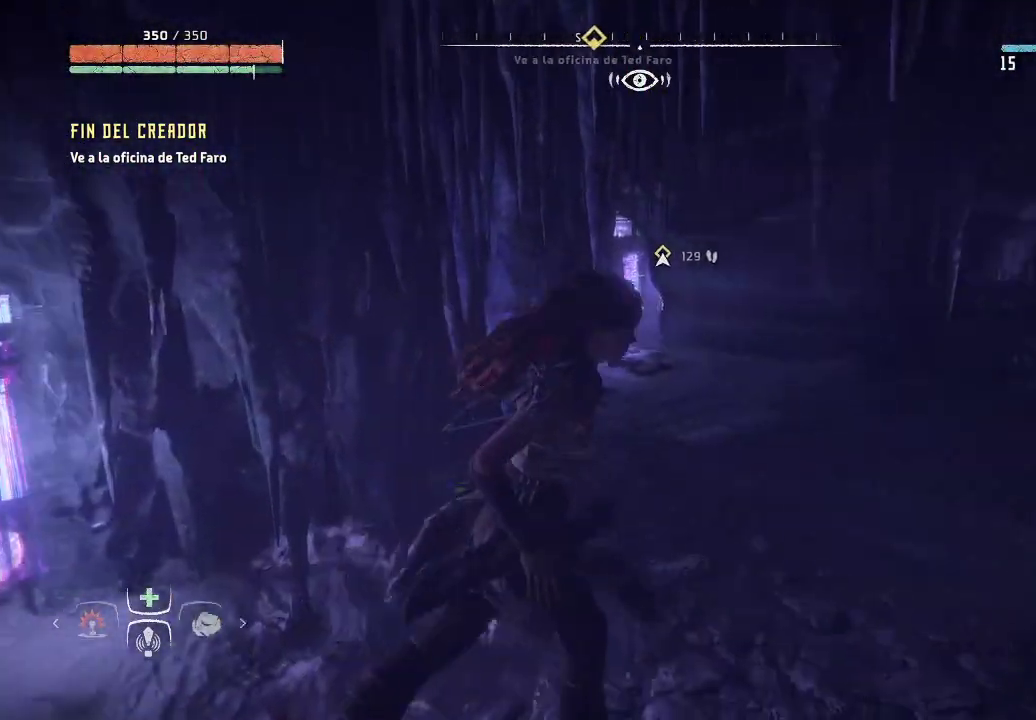
{"buttons": [], "left_stick": "up-right", "right_stick": "center", "events": [[17, "right_stick", "center"], [150, "left_stick", "up-right"]]}
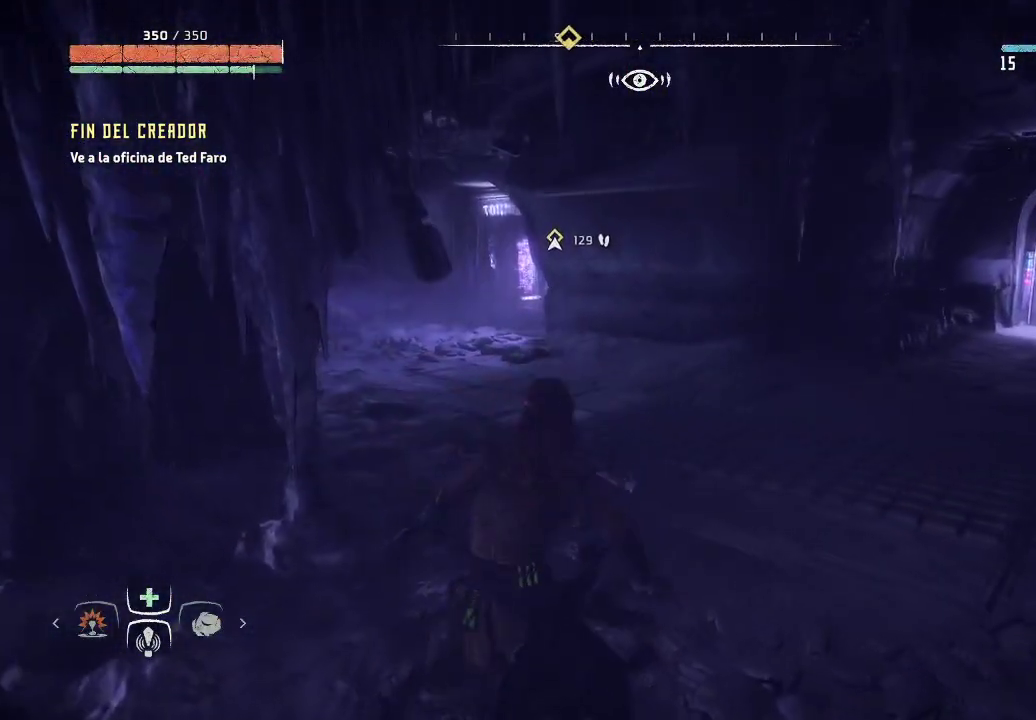
{"buttons": [], "left_stick": "up-right", "right_stick": "center", "events": []}
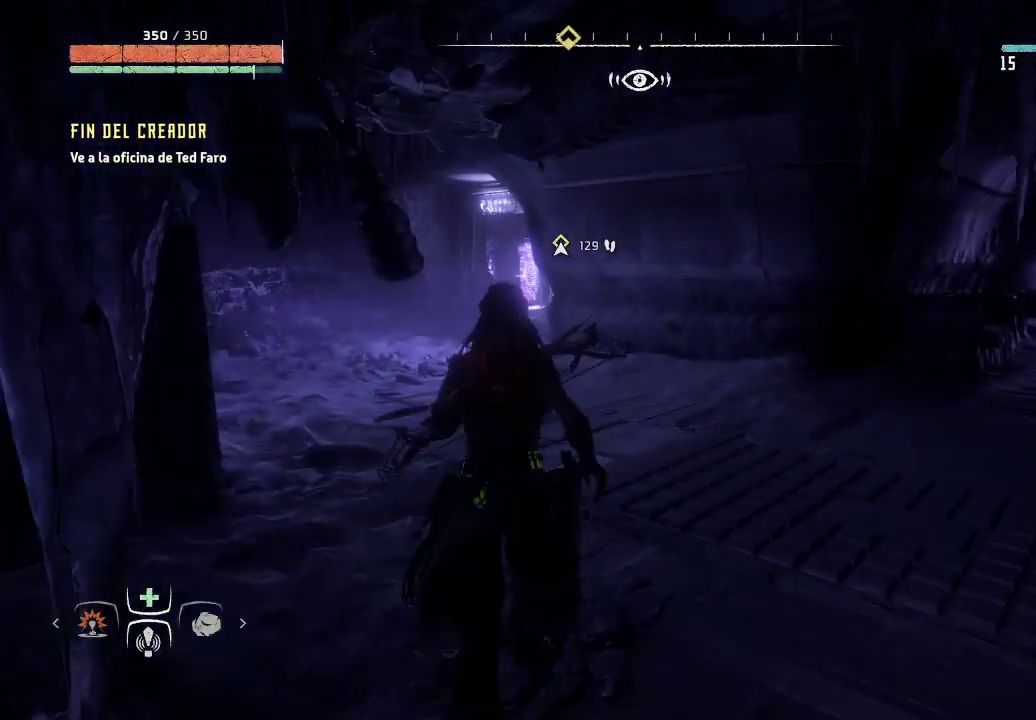
{"buttons": [], "left_stick": "up-right", "right_stick": "left", "events": [[33, "right_stick", "left"]]}
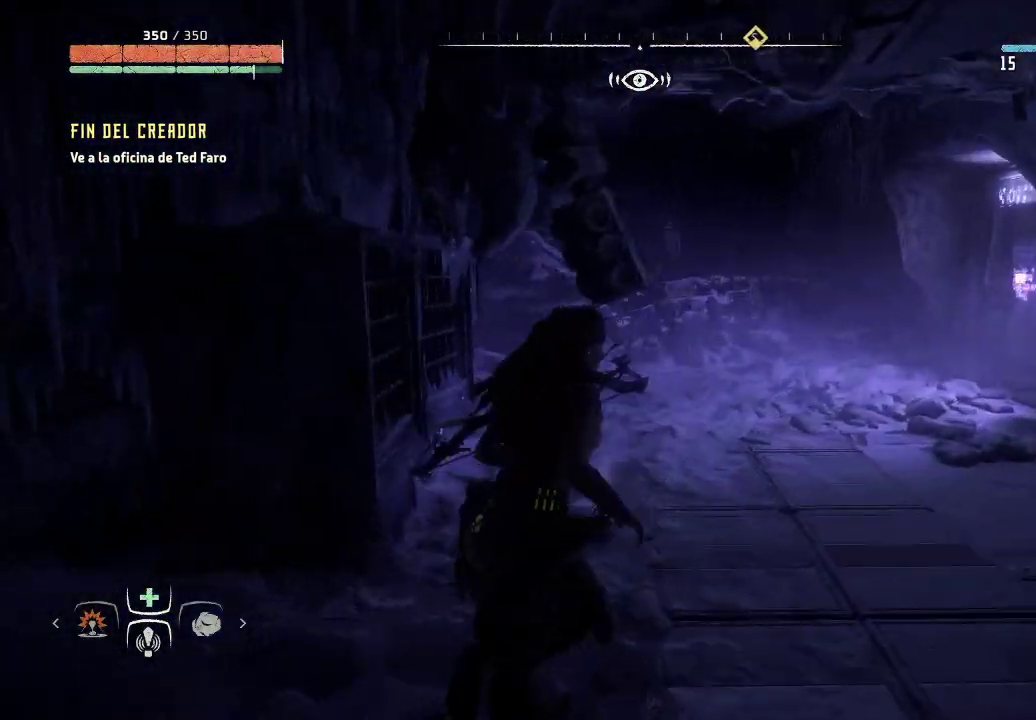
{"buttons": [], "left_stick": "up-right", "right_stick": "left", "events": []}
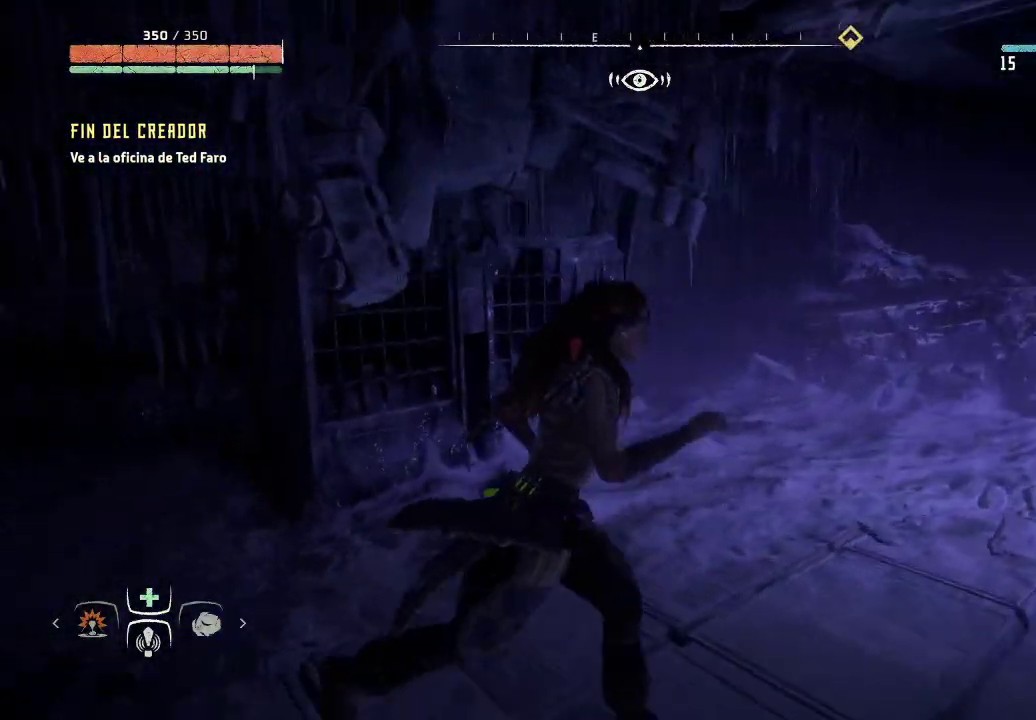
{"buttons": [], "left_stick": "up-right", "right_stick": "right", "events": [[67, "right_stick", "center"], [300, "right_stick", "right"]]}
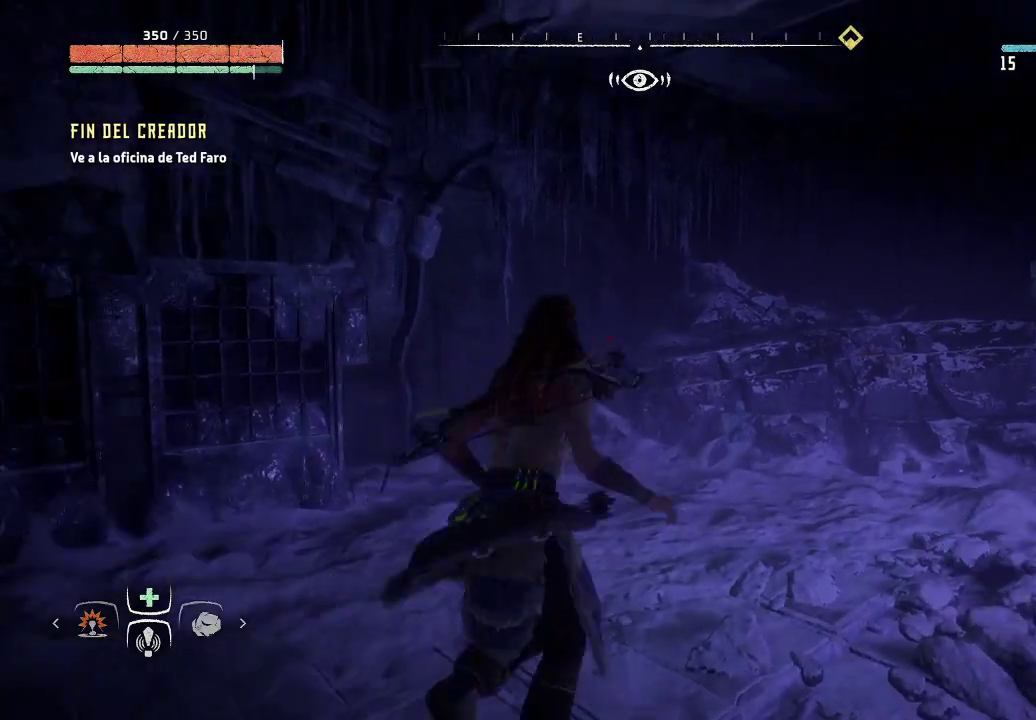
{"buttons": [], "left_stick": "up-right", "right_stick": "down-right", "events": [[250, "right_stick", "down"], [417, "right_stick", "down-right"]]}
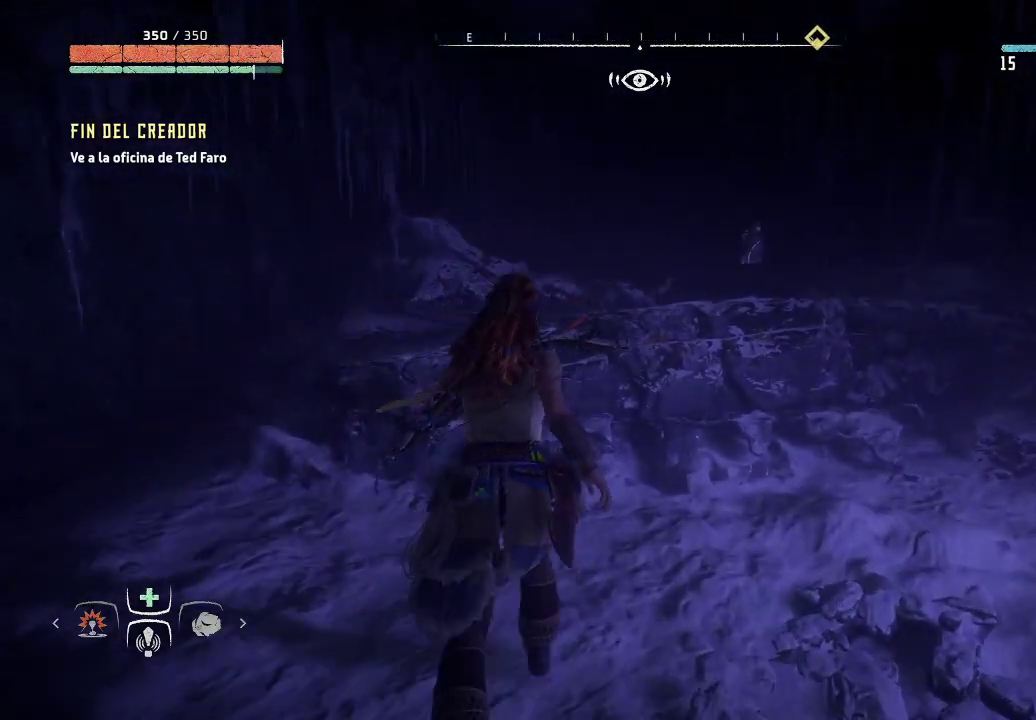
{"buttons": [], "left_stick": "up-right", "right_stick": "down-right", "events": [[33, "right_stick", "center"], [200, "A", "down"], [283, "A", "up"], [483, "right_stick", "down-right"]]}
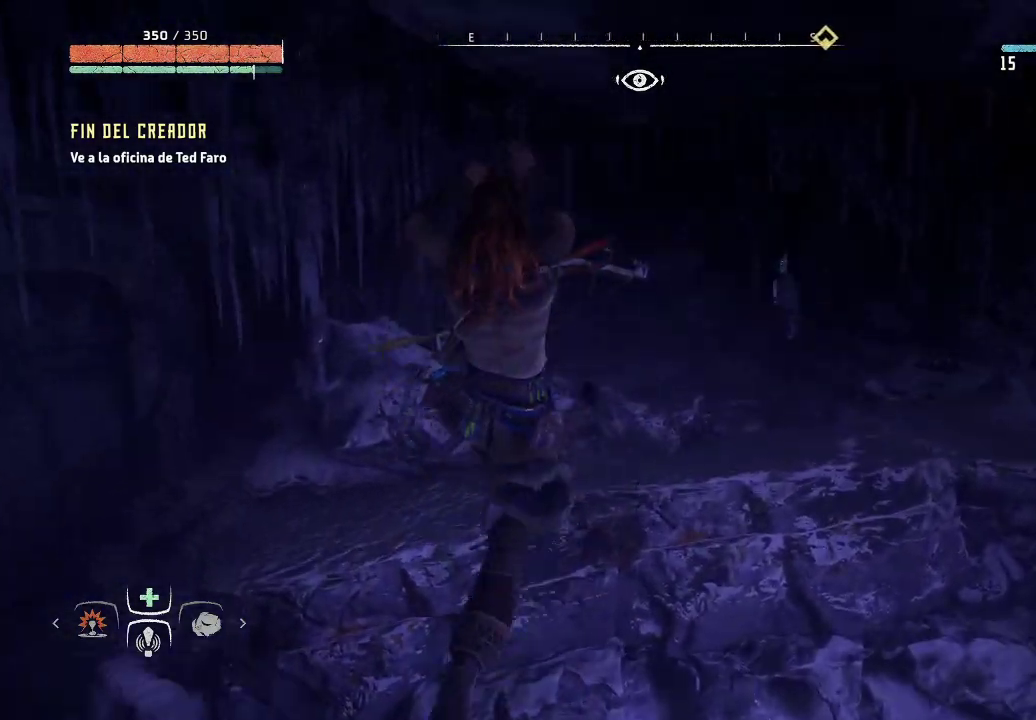
{"buttons": [], "left_stick": "up-right", "right_stick": "center", "events": [[333, "right_stick", "center"]]}
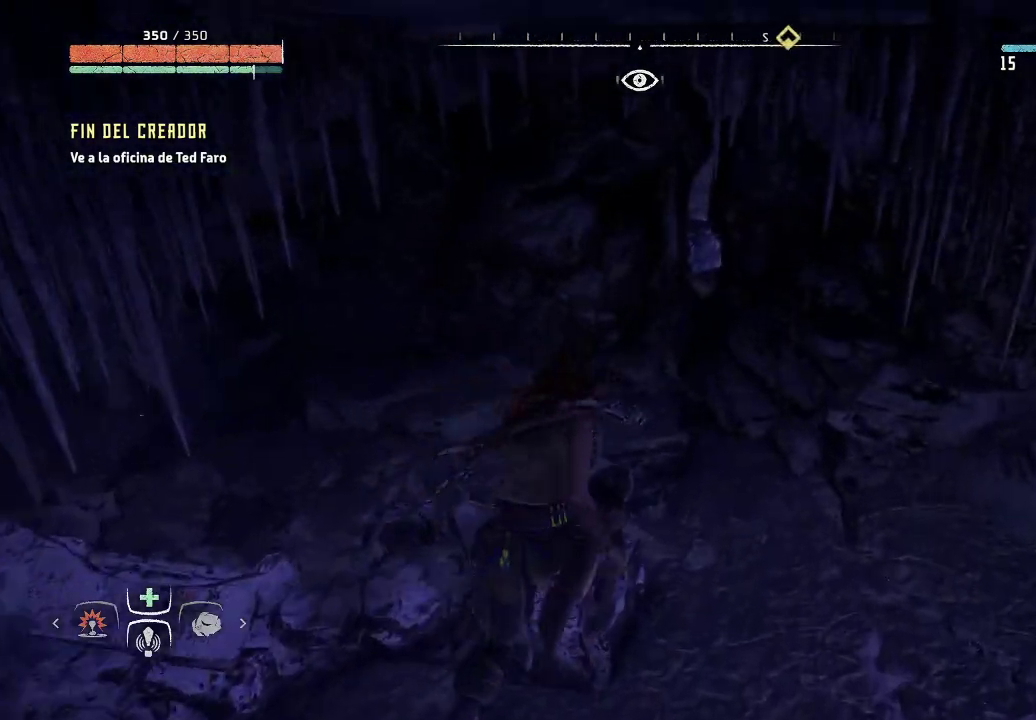
{"buttons": [], "left_stick": "up-right", "right_stick": "center", "events": [[33, "right_stick", "up"], [217, "right_stick", "center"], [333, "right_stick", "right"], [450, "right_stick", "center"]]}
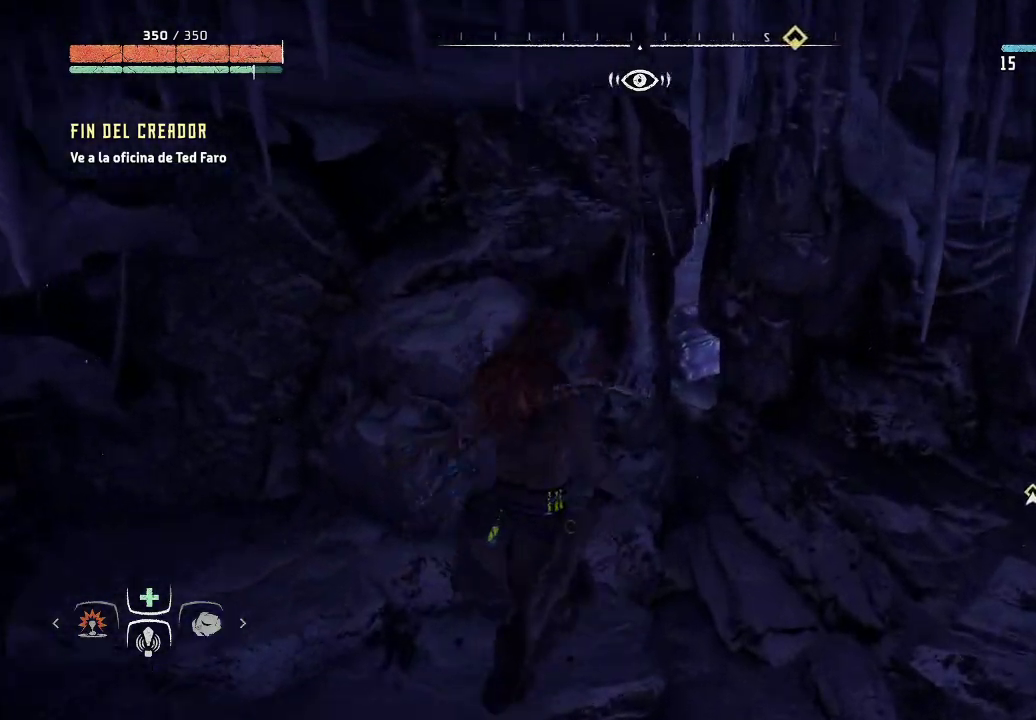
{"buttons": ["R3"], "left_stick": "center", "right_stick": "center", "events": [[33, "right_stick", "up-right"], [50, "left_stick", "center"], [283, "right_stick", "center"], [467, "R3", "down"]]}
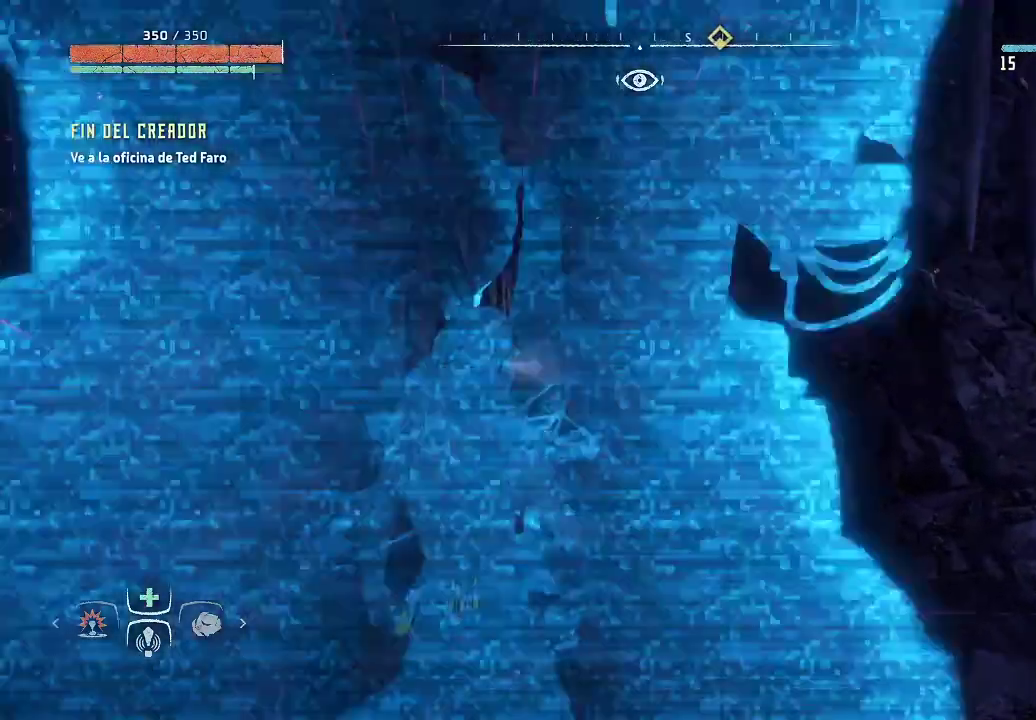
{"buttons": ["R3"], "left_stick": "down-left", "right_stick": "center", "events": [[133, "R3", "up"], [200, "left_stick", "down-left"], [417, "R3", "down"]]}
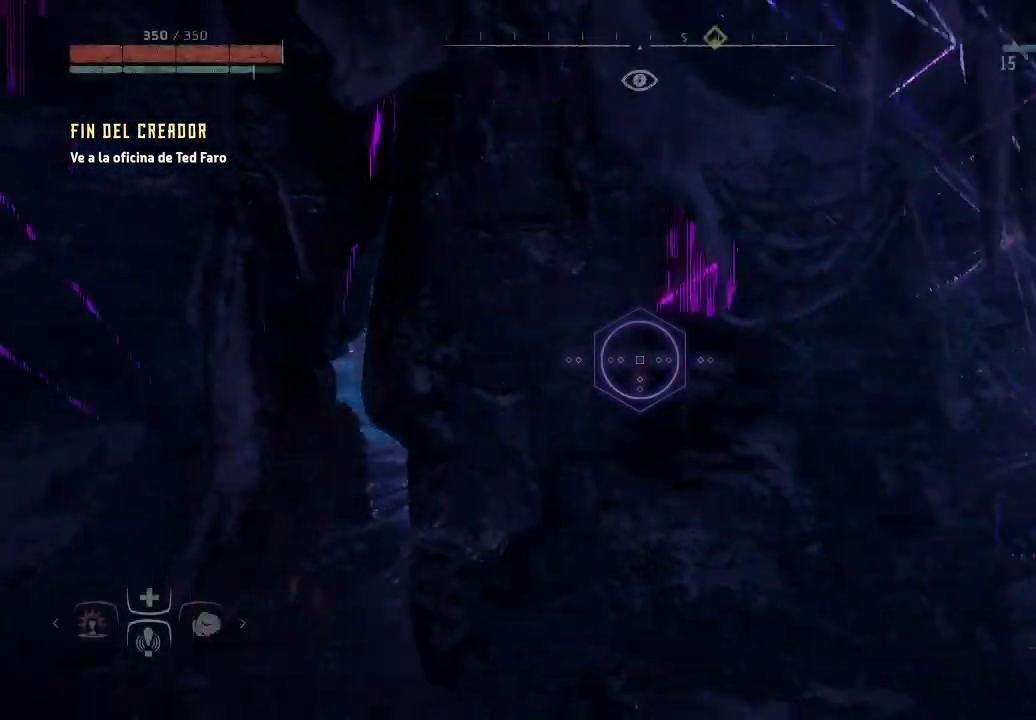
{"buttons": [], "left_stick": "center", "right_stick": "center", "events": [[17, "left_stick", "center"], [100, "R3", "up"], [150, "left_stick", "down-left"], [317, "X", "down"], [333, "left_stick", "center"], [450, "X", "up"]]}
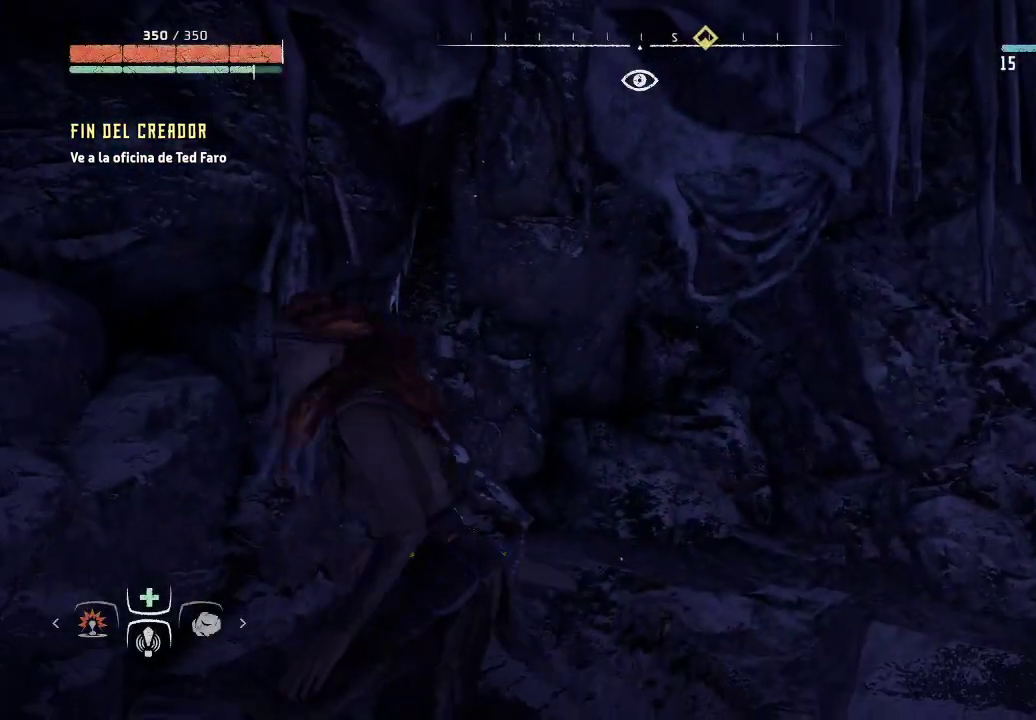
{"buttons": [], "left_stick": "down-left", "right_stick": "left", "events": [[50, "left_stick", "down-left"], [150, "right_stick", "left"]]}
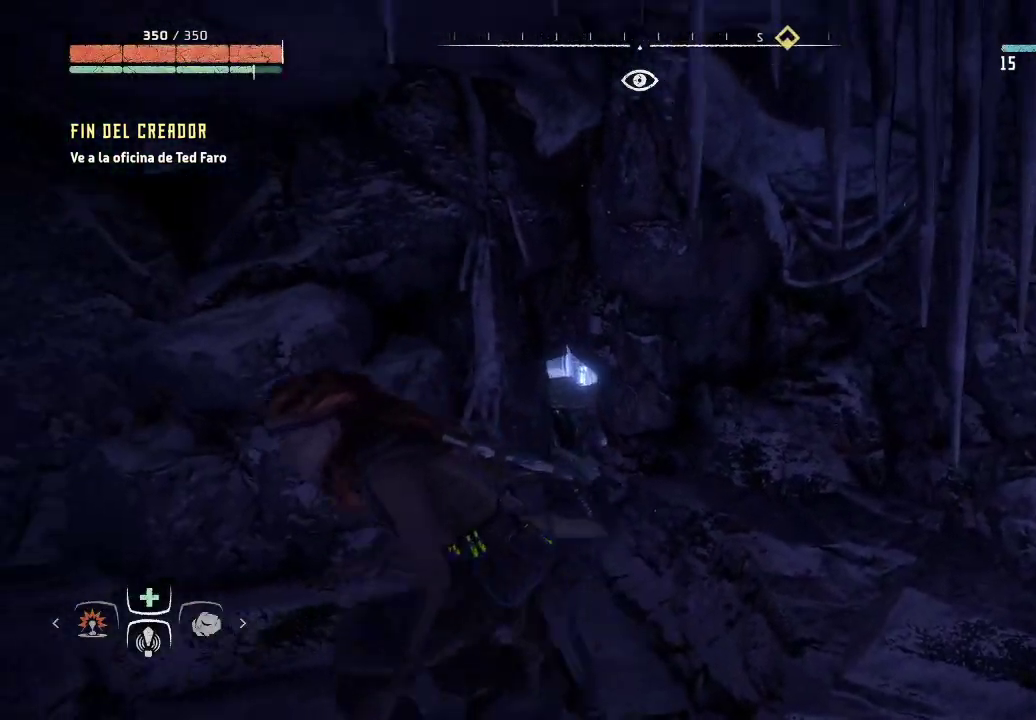
{"buttons": [], "left_stick": "down", "right_stick": "center", "events": [[17, "right_stick", "center"], [117, "right_stick", "right"], [233, "left_stick", "down"], [350, "right_stick", "center"]]}